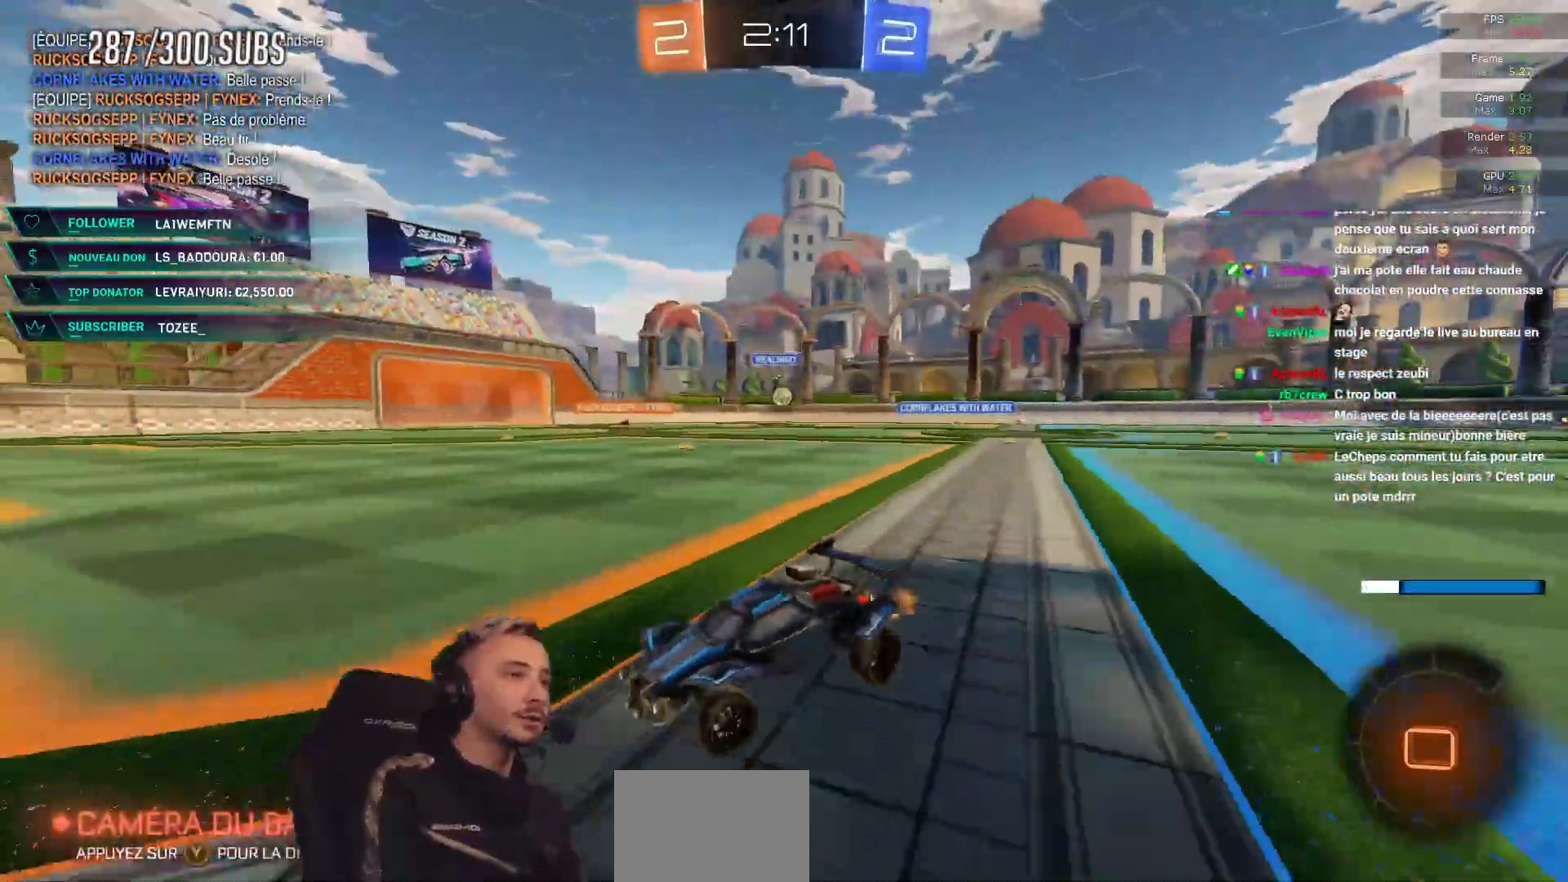
Gameplay with a controller (Xbox layout); each line is a JSON object with the inputs held at the frame after it. "events" lists button and stick changes between this image and that frame as [ms after this image, input, new state], when the widget could be followed in between. Not read: B X.
{"buttons": ["R2"], "left_stick": "right", "right_stick": "center", "events": []}
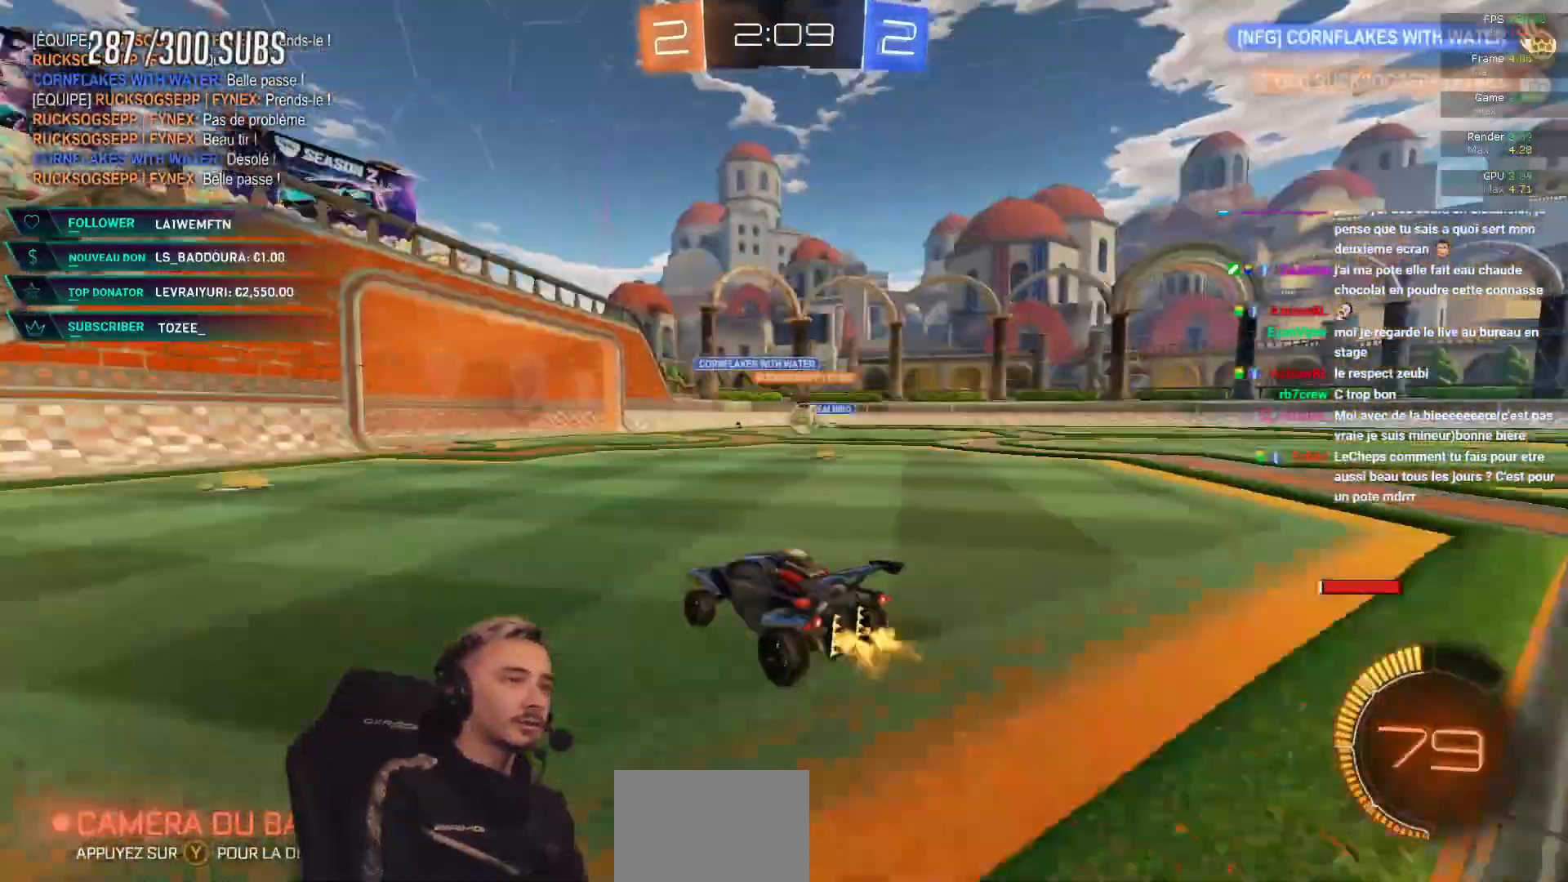
{"buttons": ["R2"], "left_stick": "center", "right_stick": "center", "events": [[101, "left_stick", "center"], [217, "left_stick", "right"], [484, "left_stick", "center"]]}
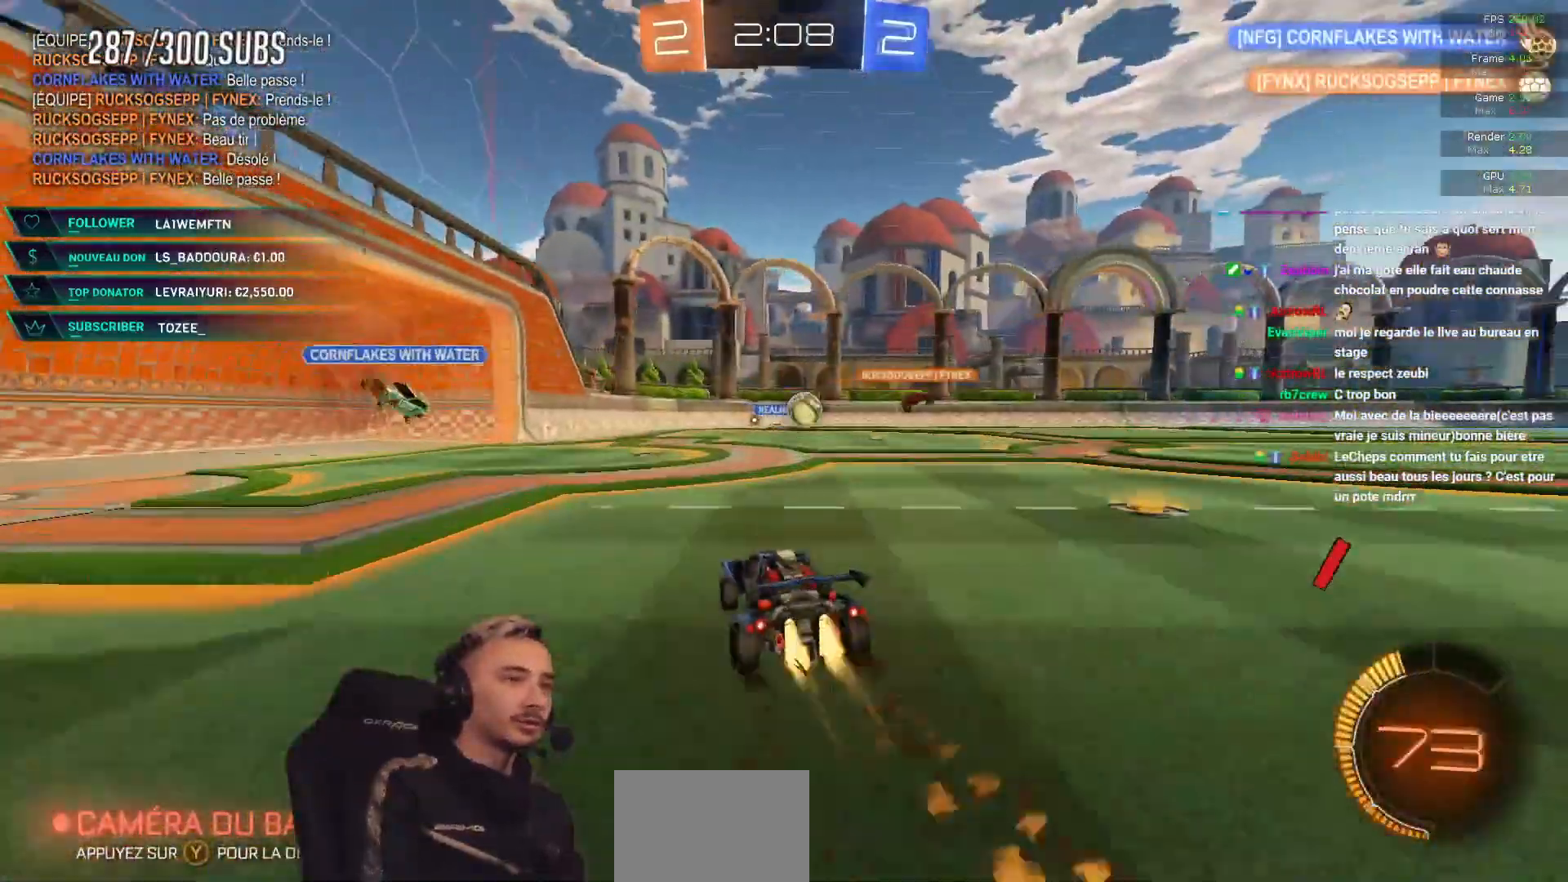
{"buttons": ["R2"], "left_stick": "center", "right_stick": "center", "events": [[217, "left_stick", "right"], [334, "left_stick", "center"]]}
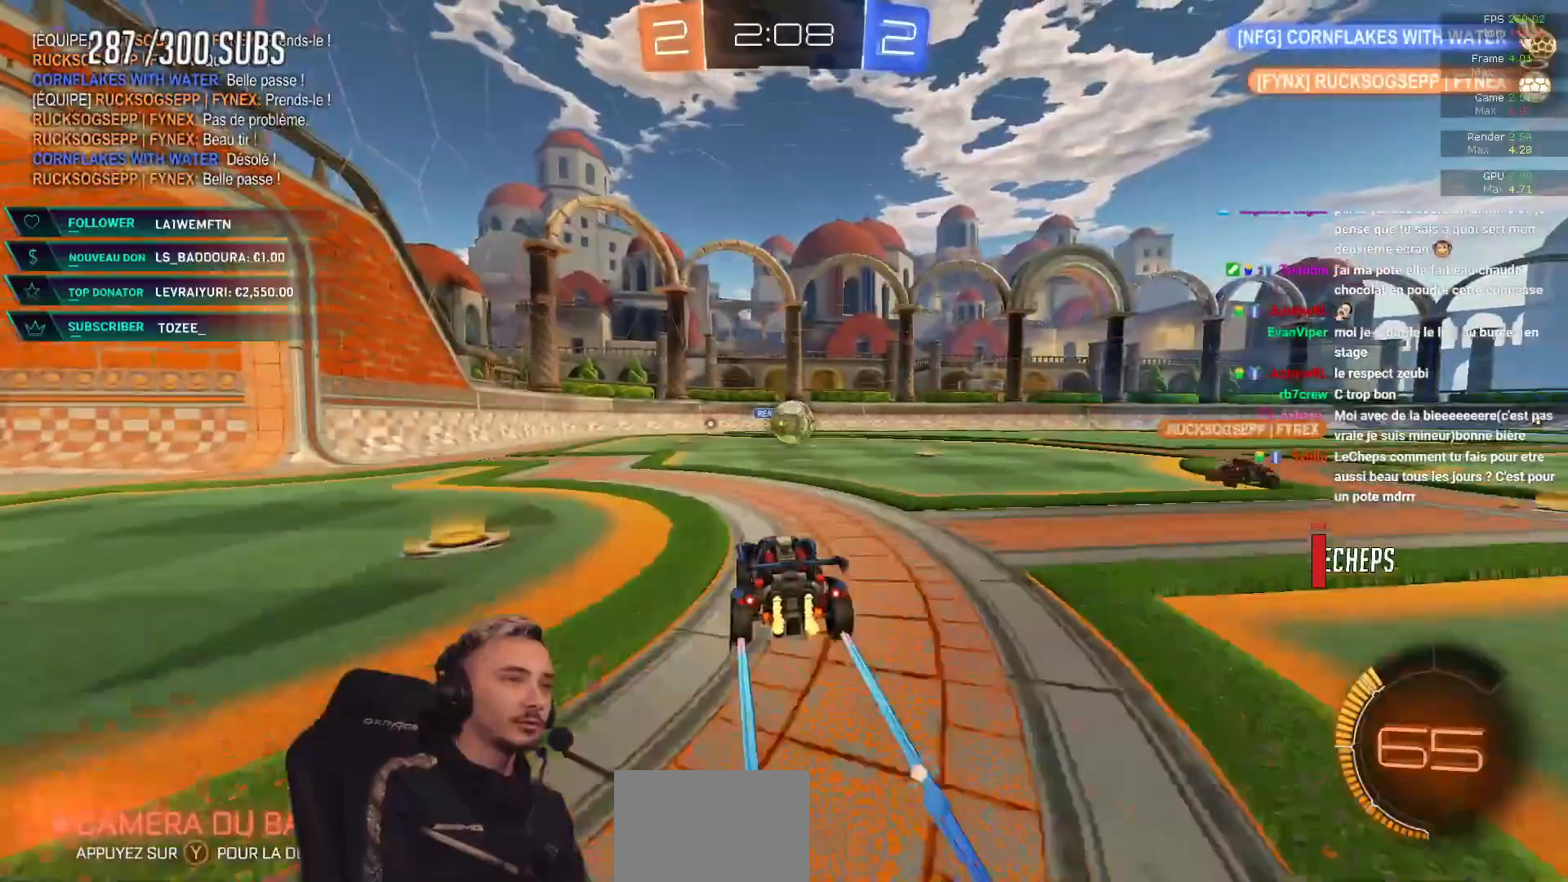
{"buttons": ["R2"], "left_stick": "right", "right_stick": "center", "events": [[50, "left_stick", "left"], [134, "left_stick", "center"], [417, "left_stick", "right"]]}
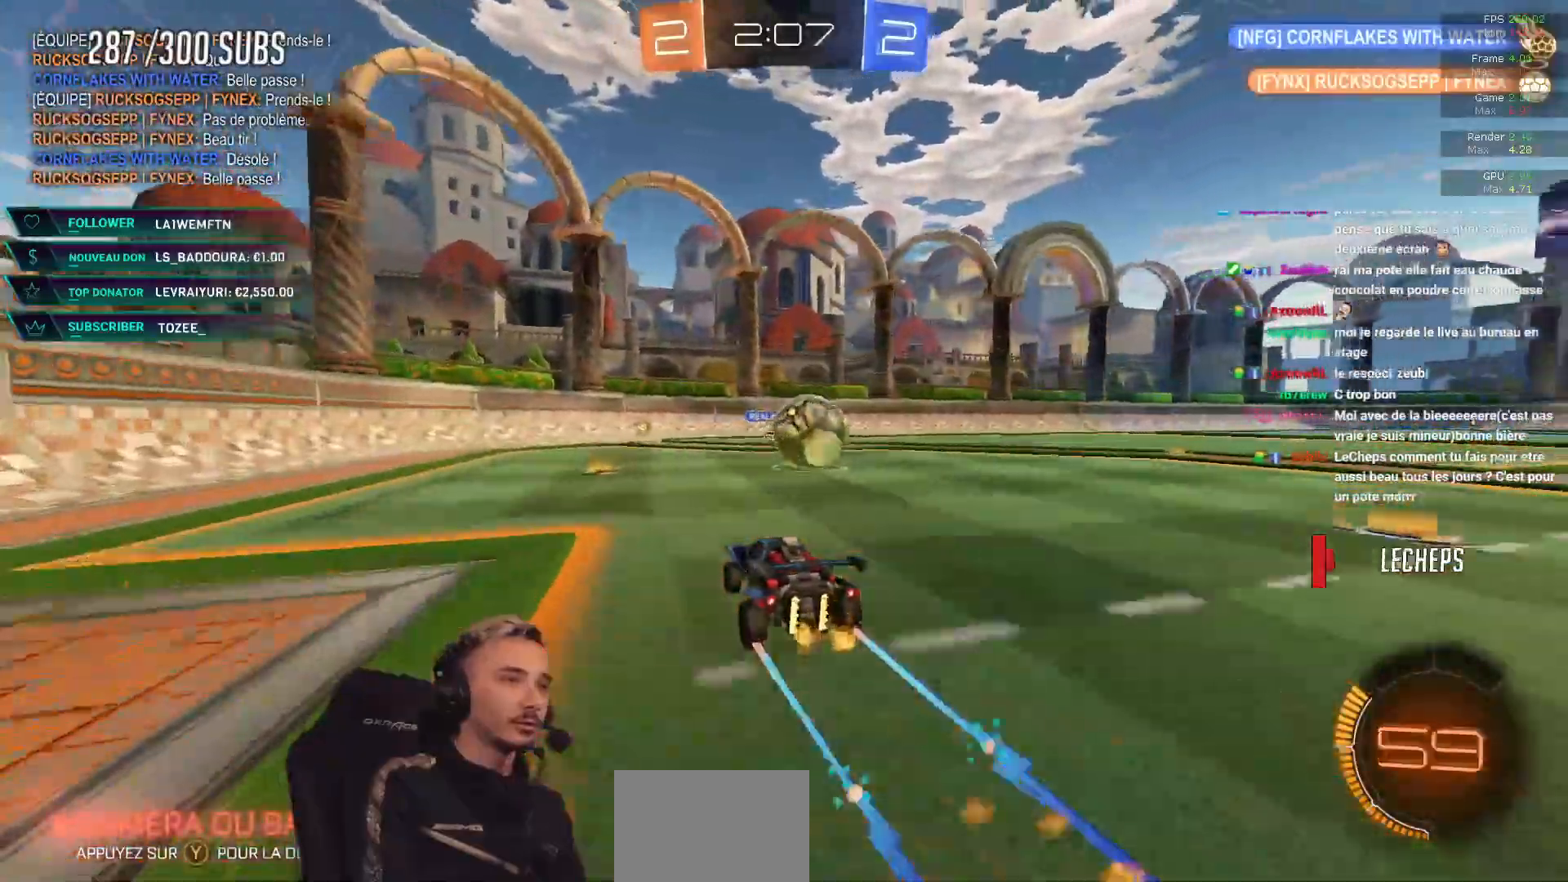
{"buttons": ["R2"], "left_stick": "right", "right_stick": "center", "events": [[83, "left_stick", "center"], [100, "Y", "down"], [133, "left_stick", "right"], [167, "Y", "up"], [267, "left_stick", "center"], [384, "left_stick", "right"]]}
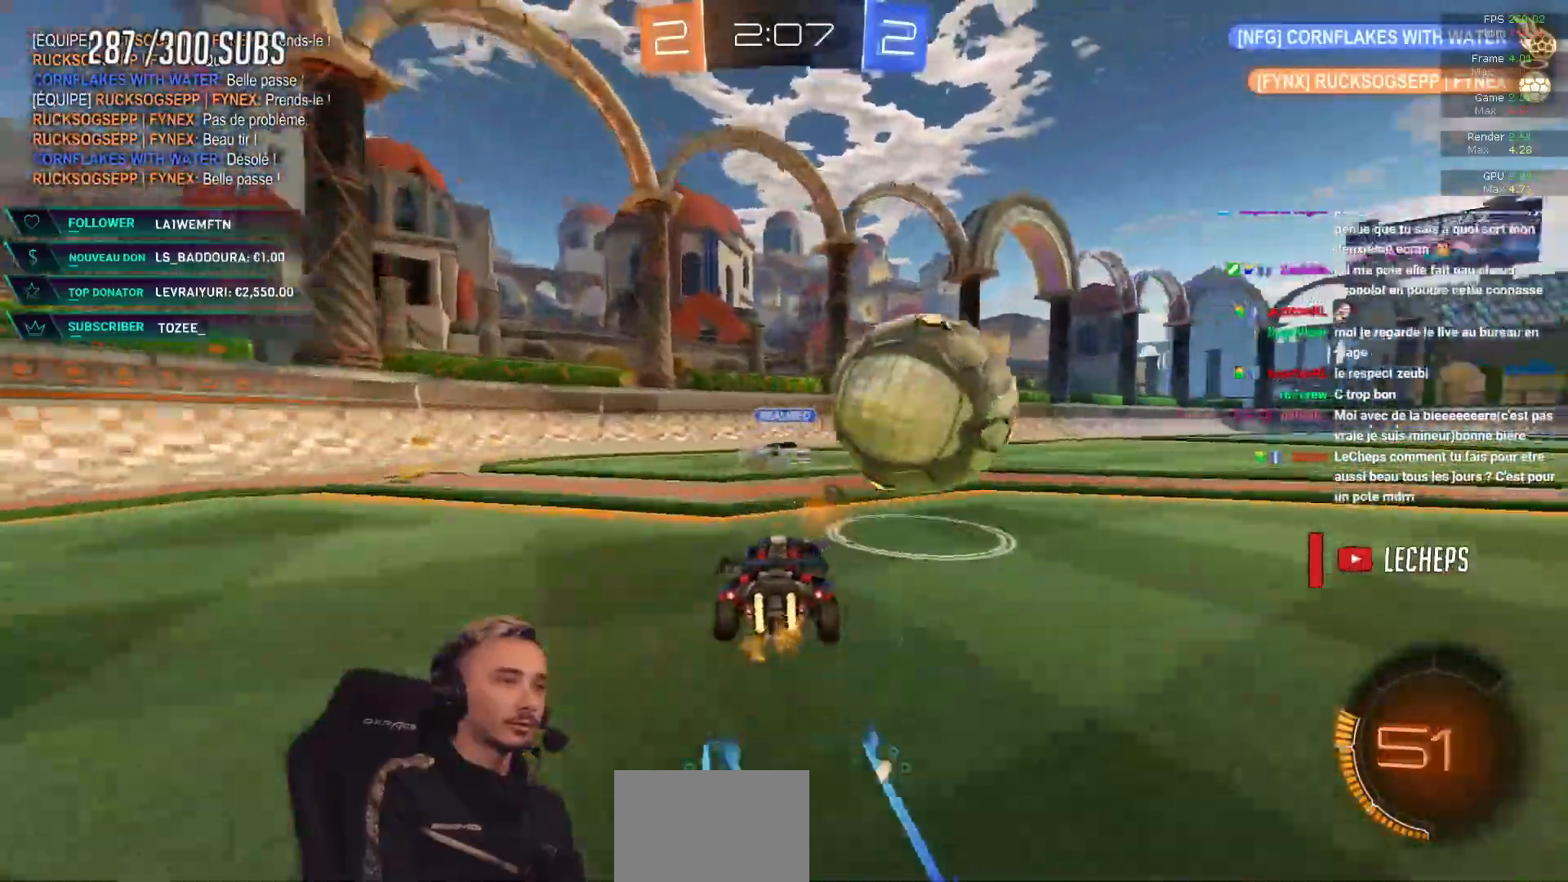
{"buttons": ["R2"], "left_stick": "right", "right_stick": "center"}
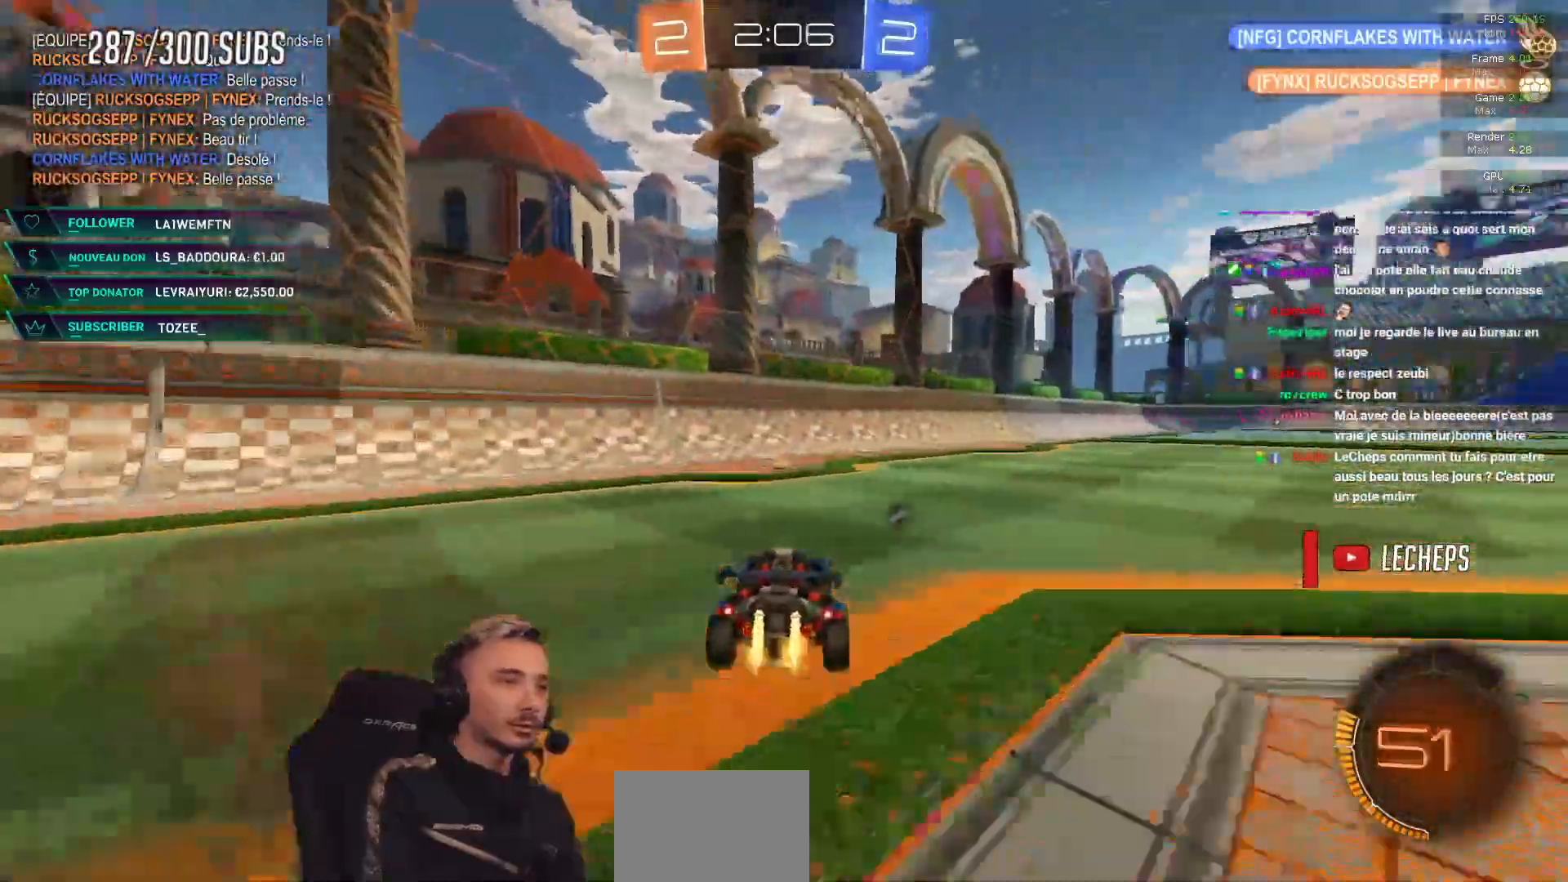
{"buttons": ["A", "R2"], "left_stick": "right", "right_stick": "center", "events": [[33, "Y", "down"], [83, "Y", "up"], [500, "A", "down"]]}
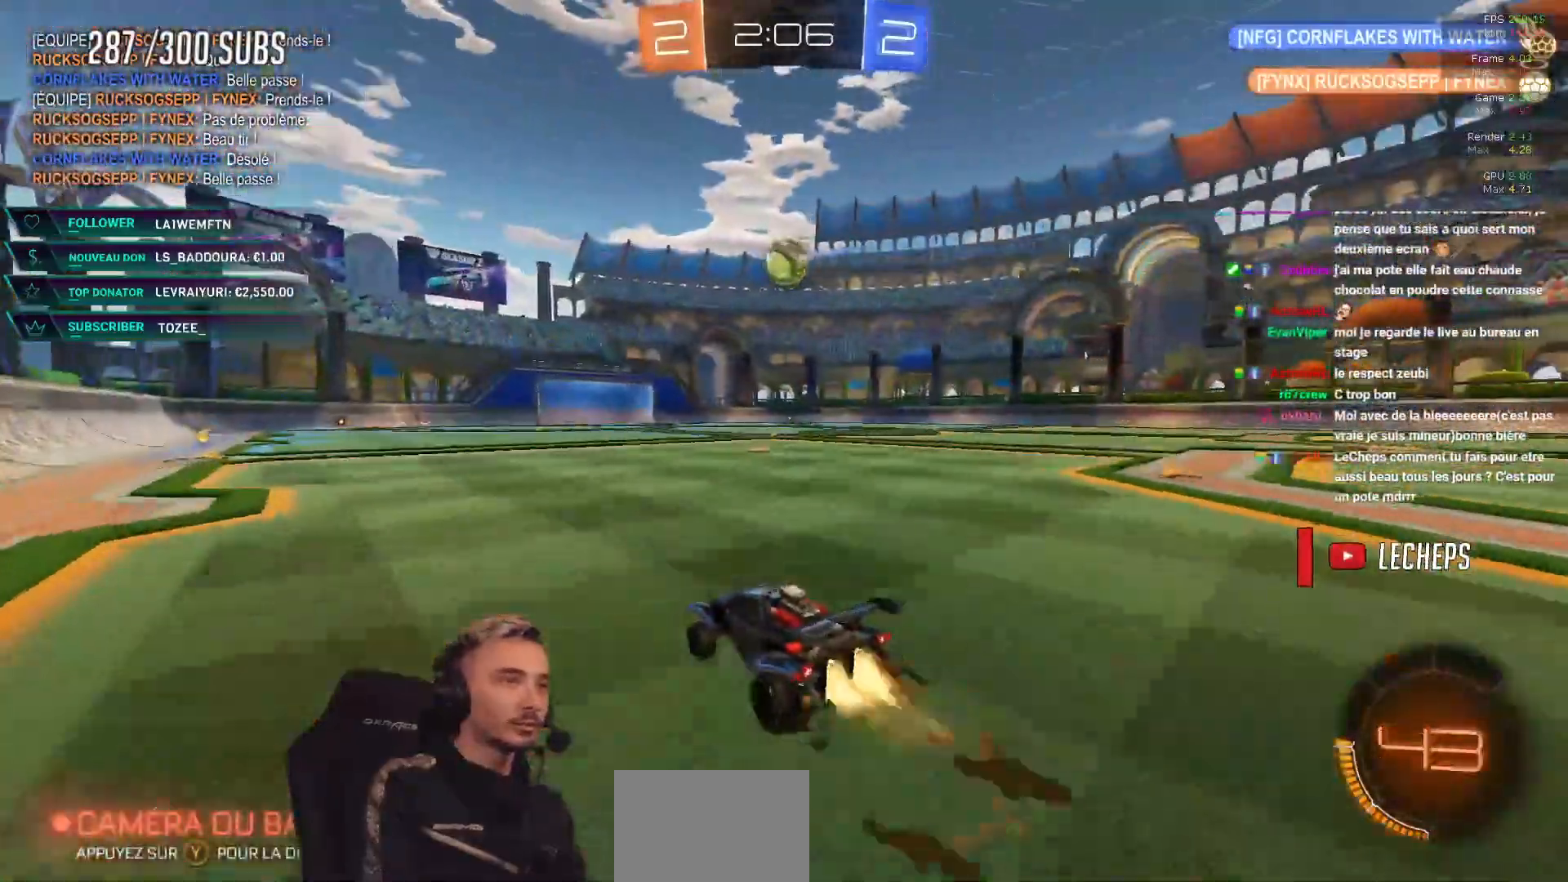
{"buttons": ["L1", "R2"], "left_stick": "right", "right_stick": "center", "events": [[67, "A", "up"], [117, "A", "down"], [201, "left_stick", "center"], [217, "A", "up"], [367, "left_stick", "right"], [401, "L1", "down"]]}
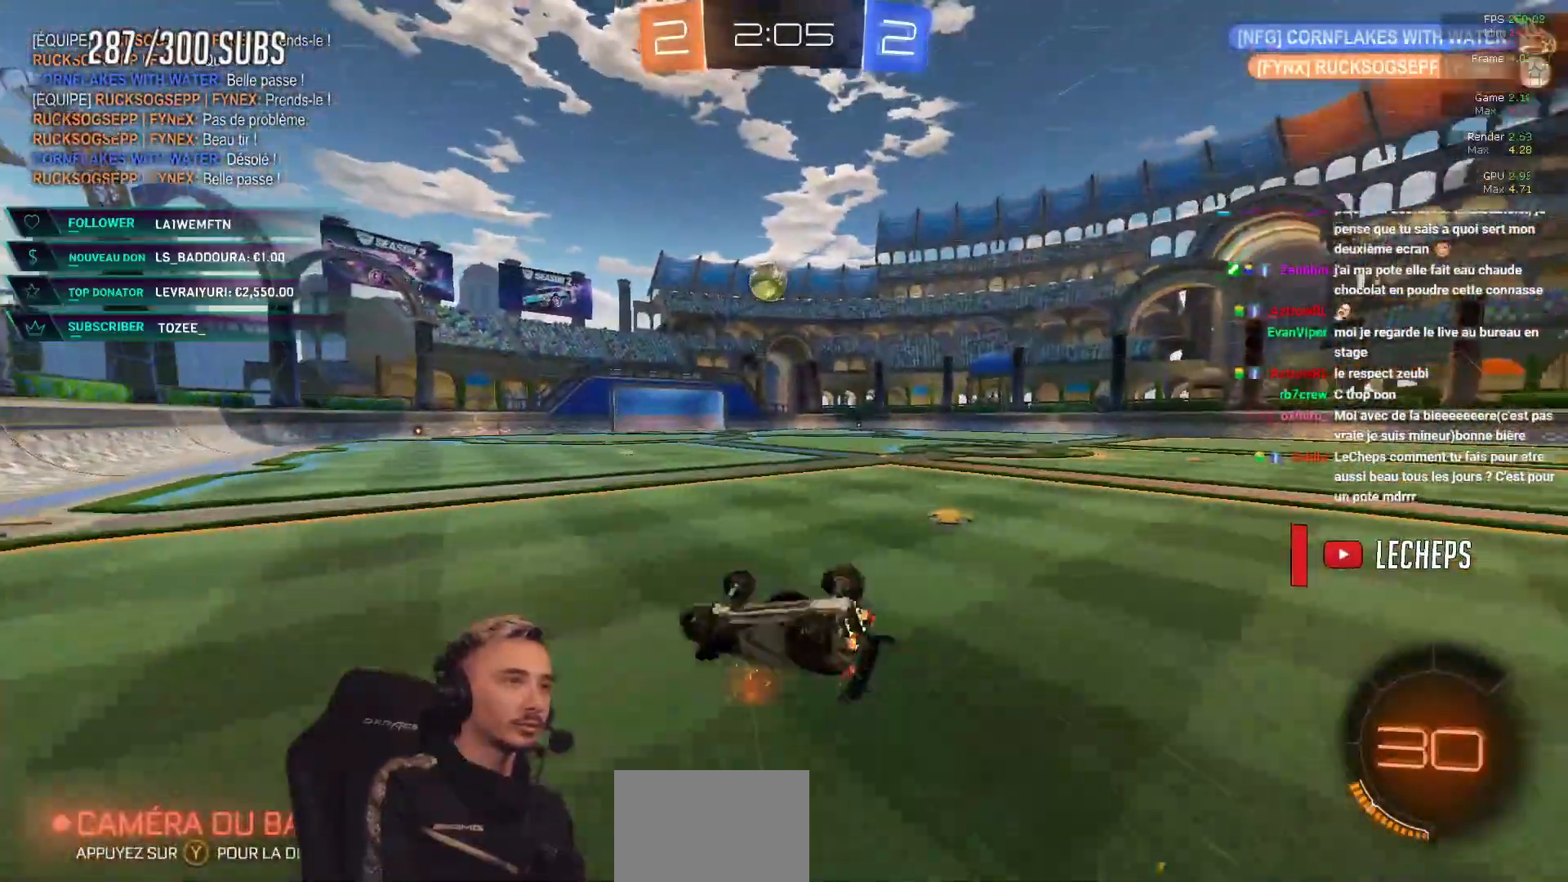
{"buttons": ["R2"], "left_stick": "center", "right_stick": "center", "events": [[67, "L1", "up"], [100, "left_stick", "center"]]}
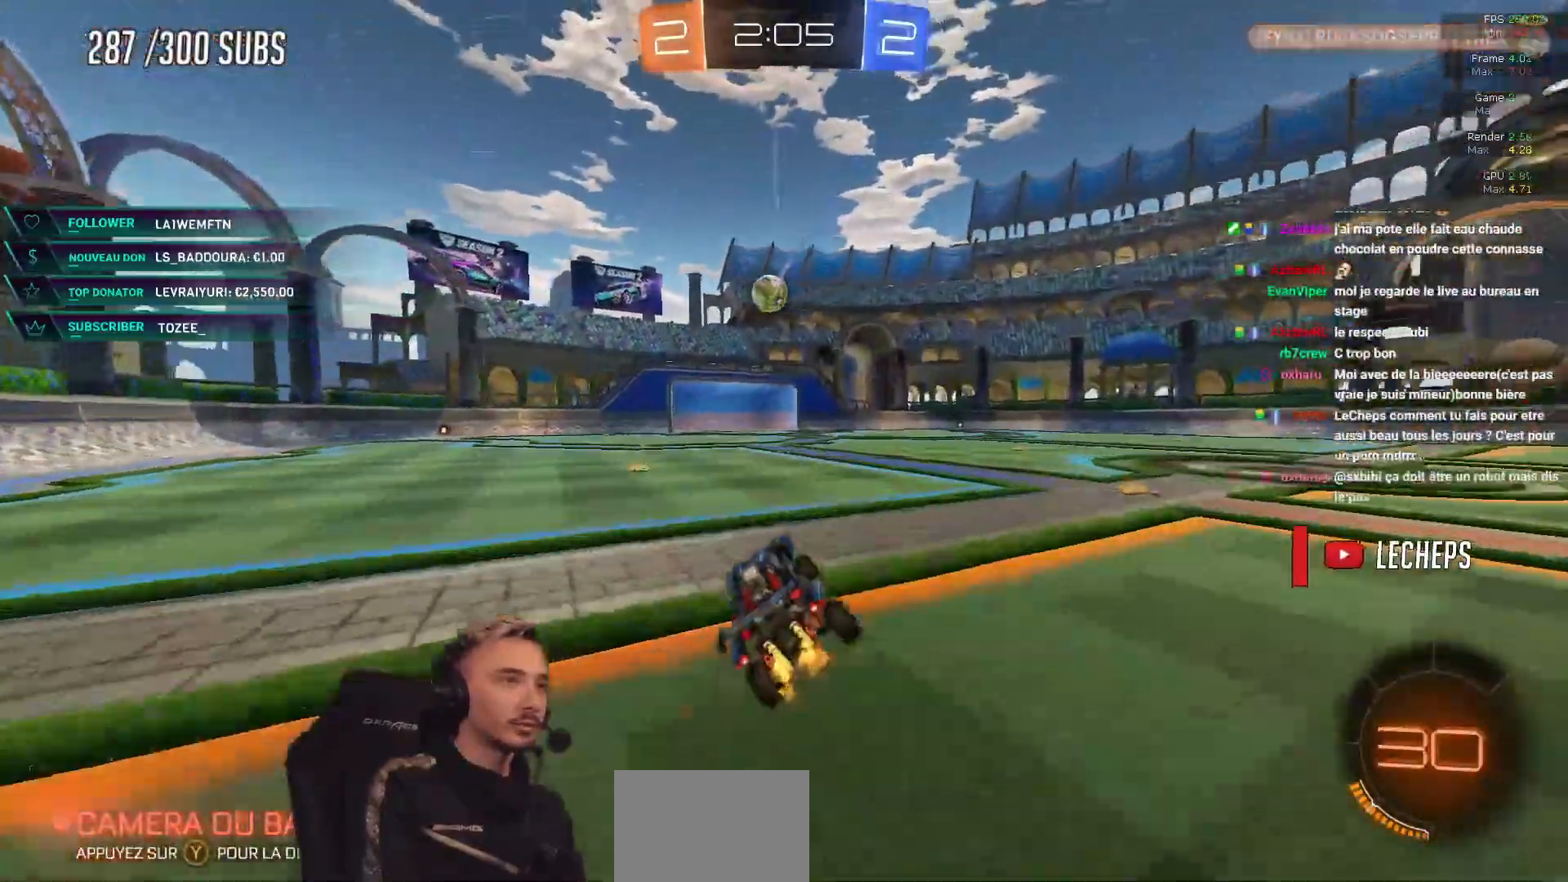
{"buttons": ["A", "R2"], "left_stick": "right", "right_stick": "center", "events": [[317, "left_stick", "right"], [351, "A", "down"], [401, "A", "up"], [484, "A", "down"]]}
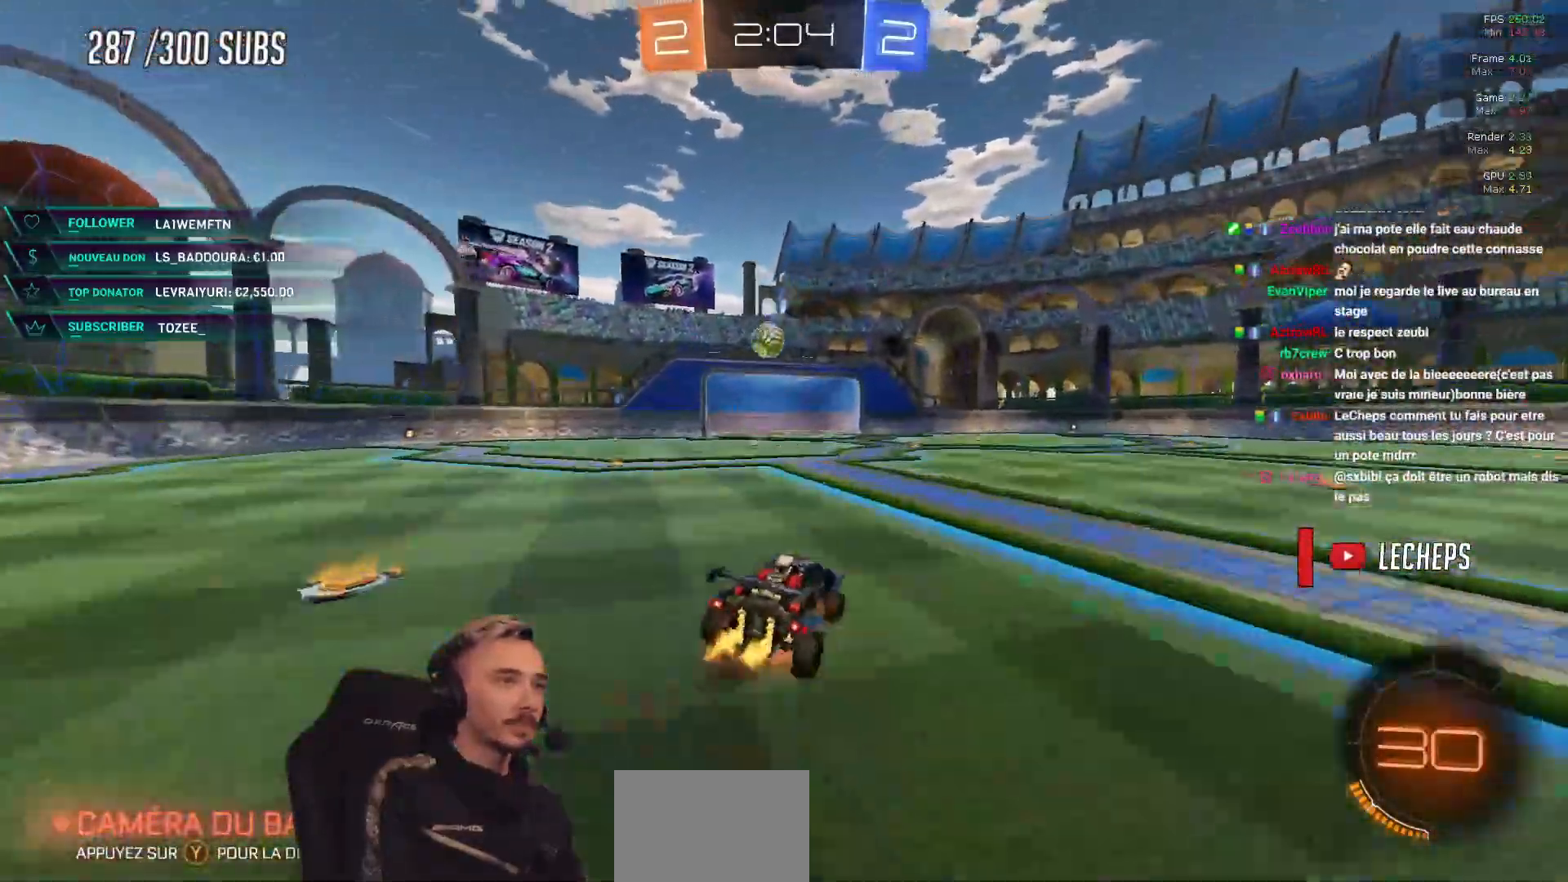
{"buttons": ["L1", "R2"], "left_stick": "right", "right_stick": "center", "events": [[33, "left_stick", "center"], [67, "A", "up"], [250, "Y", "down"], [267, "left_stick", "right"], [317, "L1", "down"], [367, "Y", "up"]]}
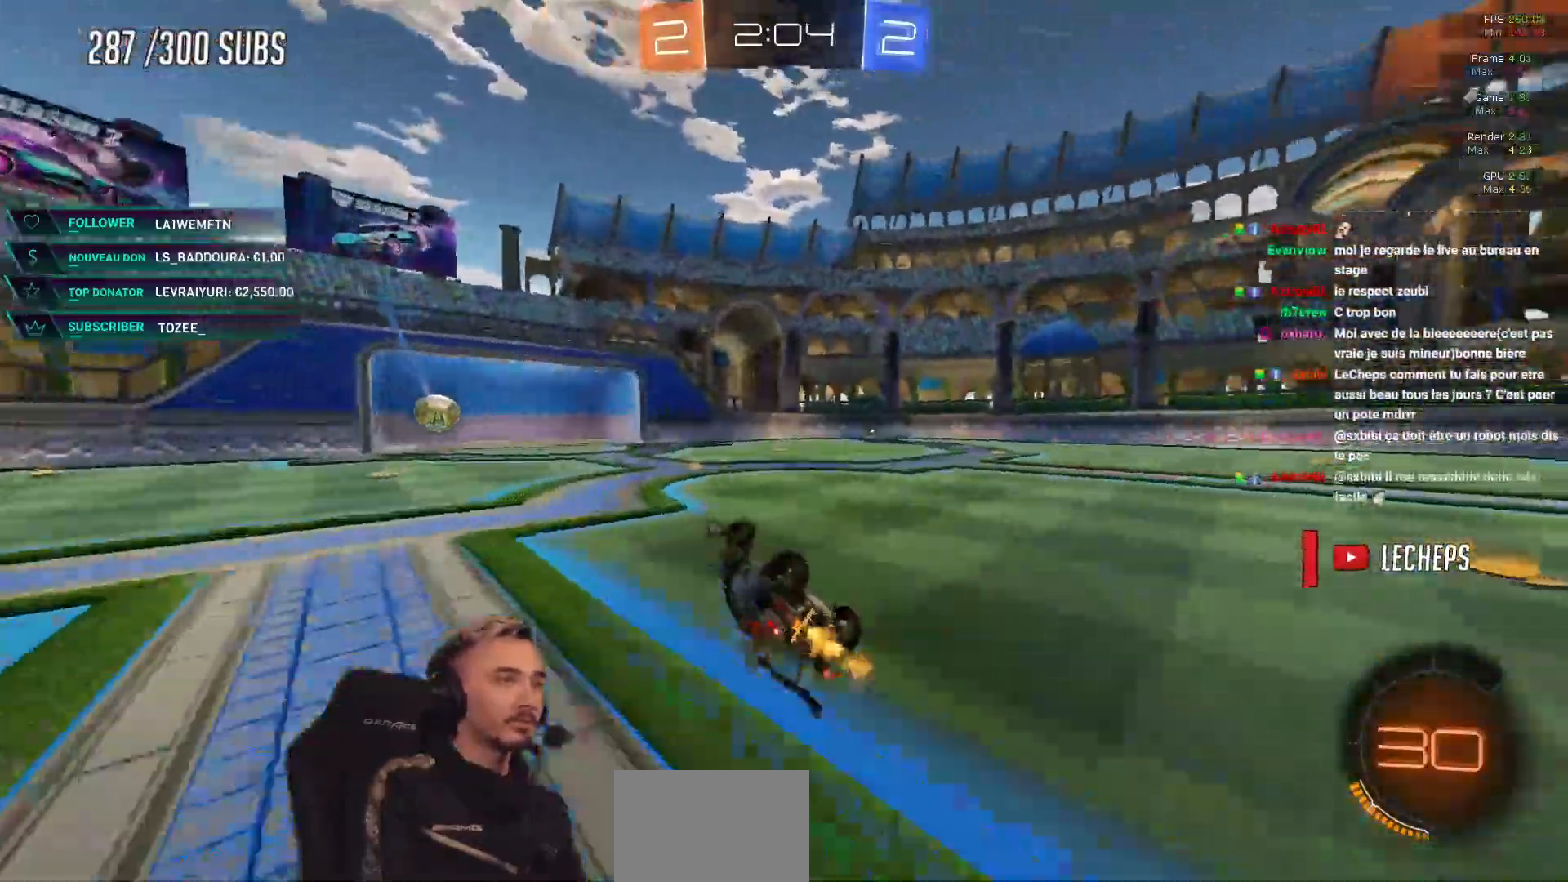
{"buttons": ["R2"], "left_stick": "up-right", "right_stick": "center", "events": [[67, "L1", "up"], [151, "left_stick", "up-right"]]}
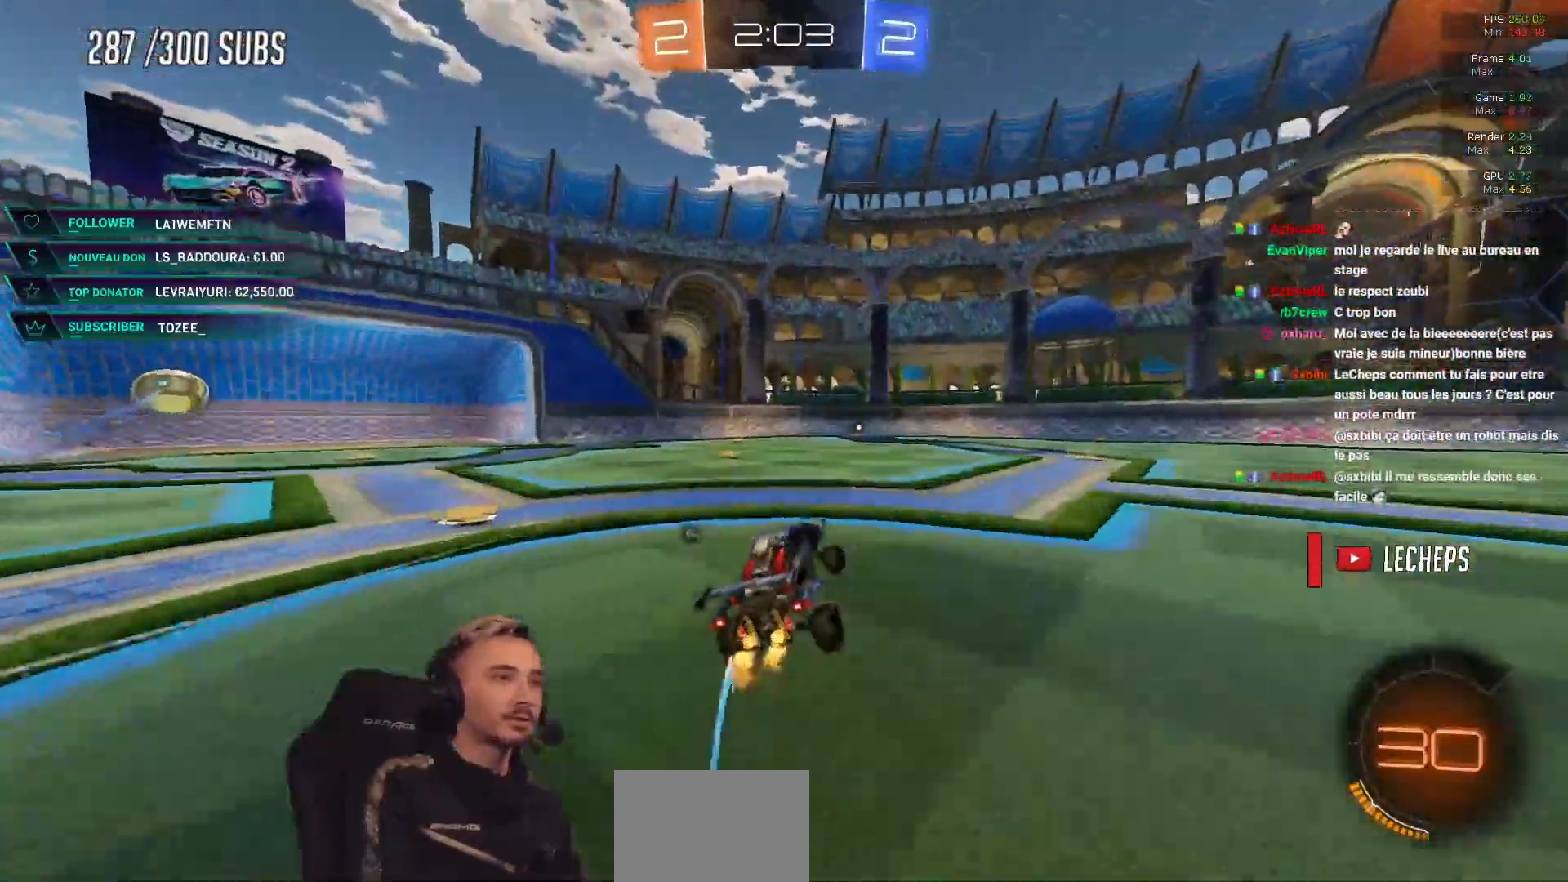
{"buttons": ["R2"], "left_stick": "up-right", "right_stick": "center", "events": []}
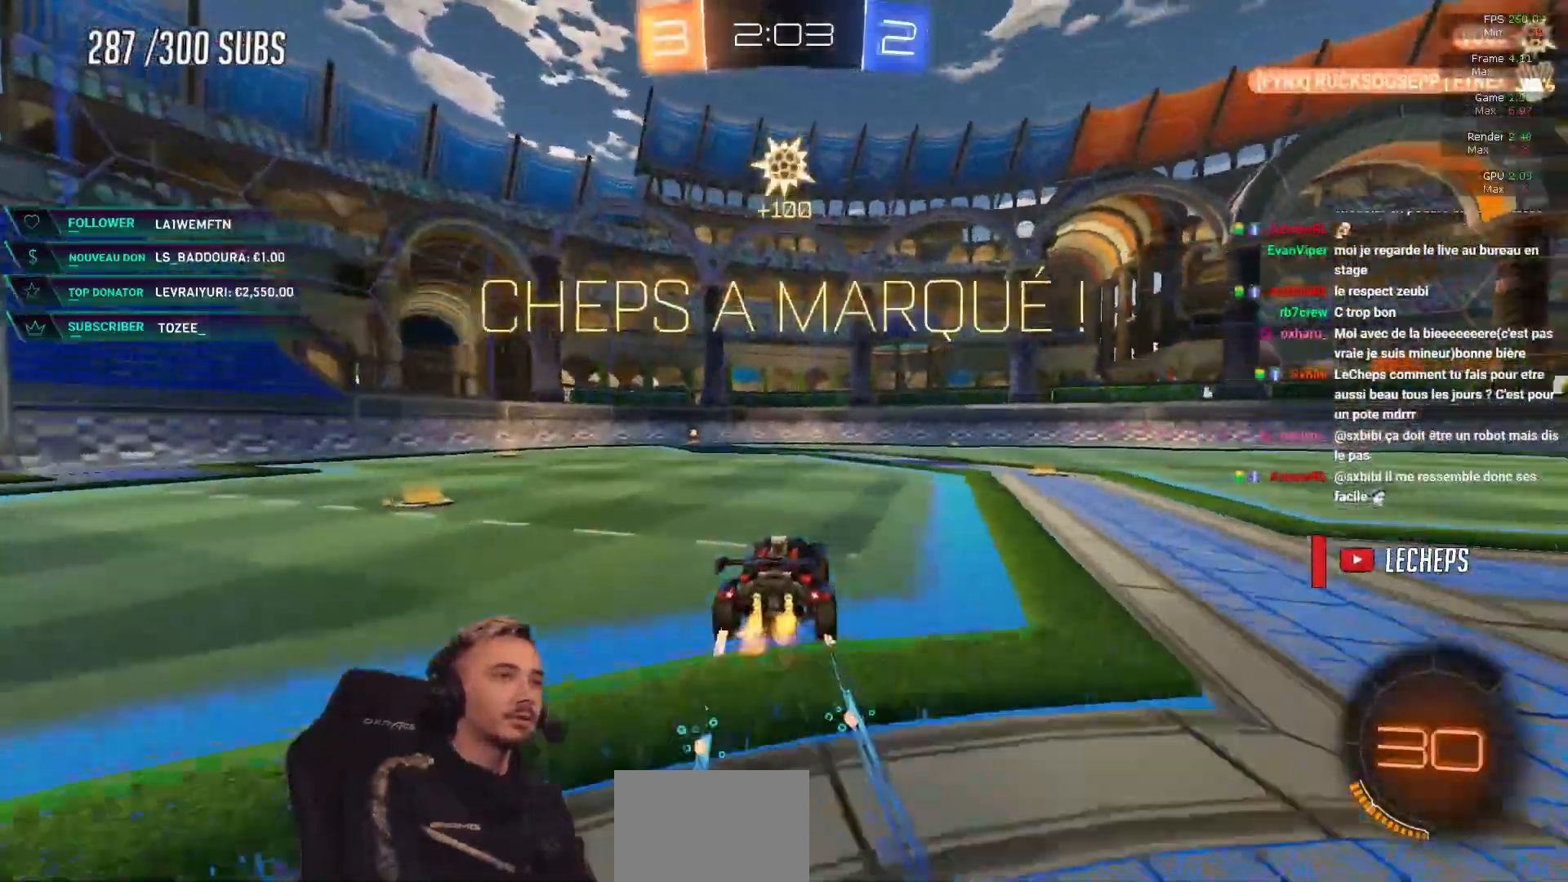
{"buttons": ["R2"], "left_stick": "up-right", "right_stick": "center", "events": [[401, "A", "down"], [484, "A", "up"]]}
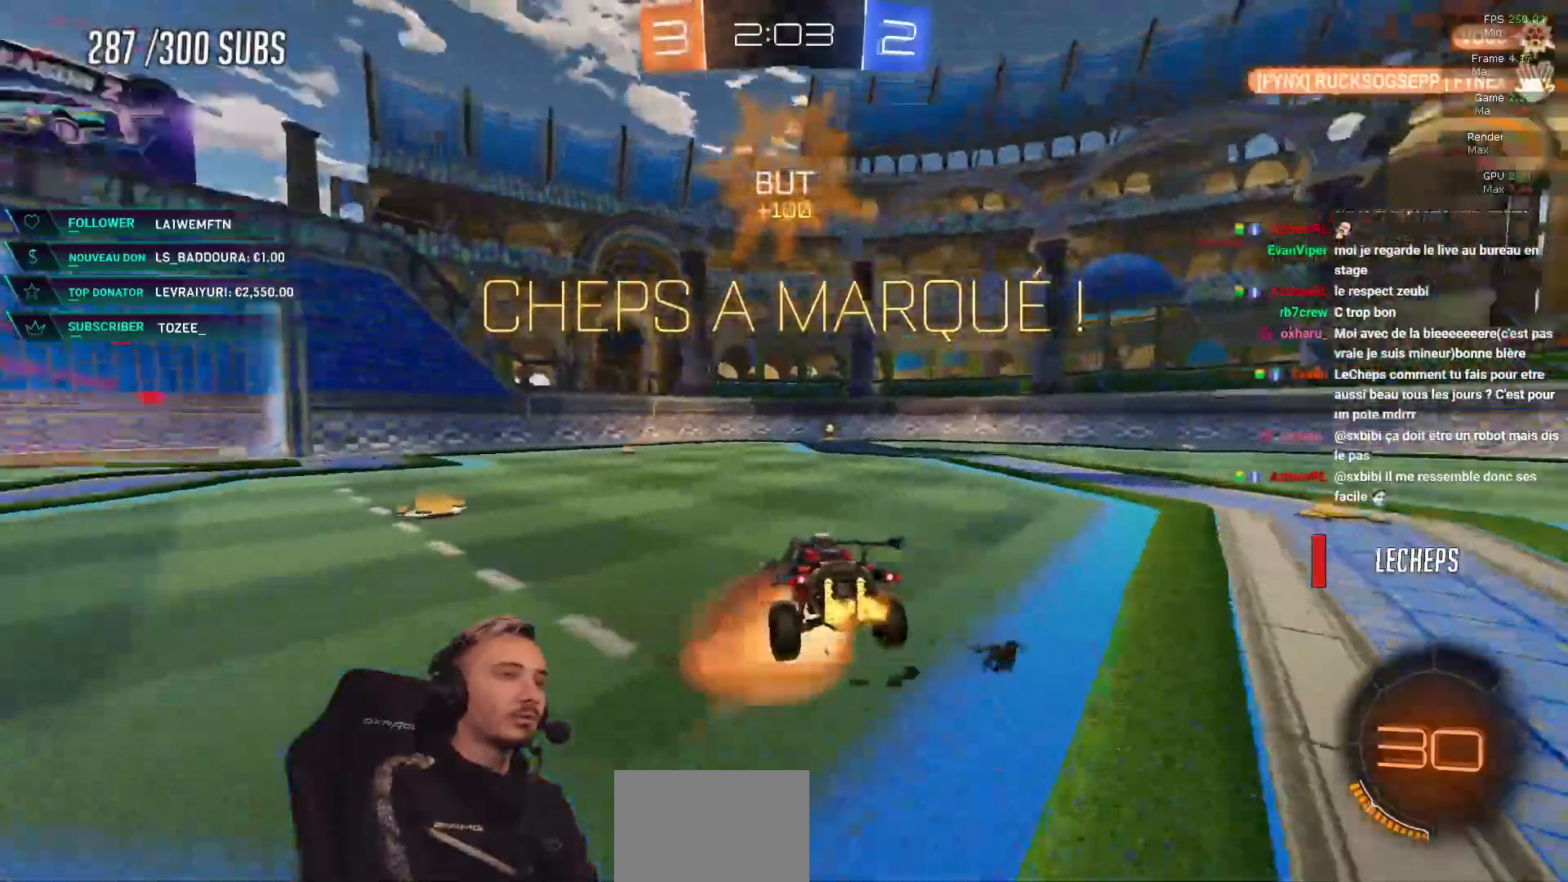
{"buttons": ["R2"], "left_stick": "up-right", "right_stick": "center", "events": [[67, "A", "down"], [133, "A", "up"]]}
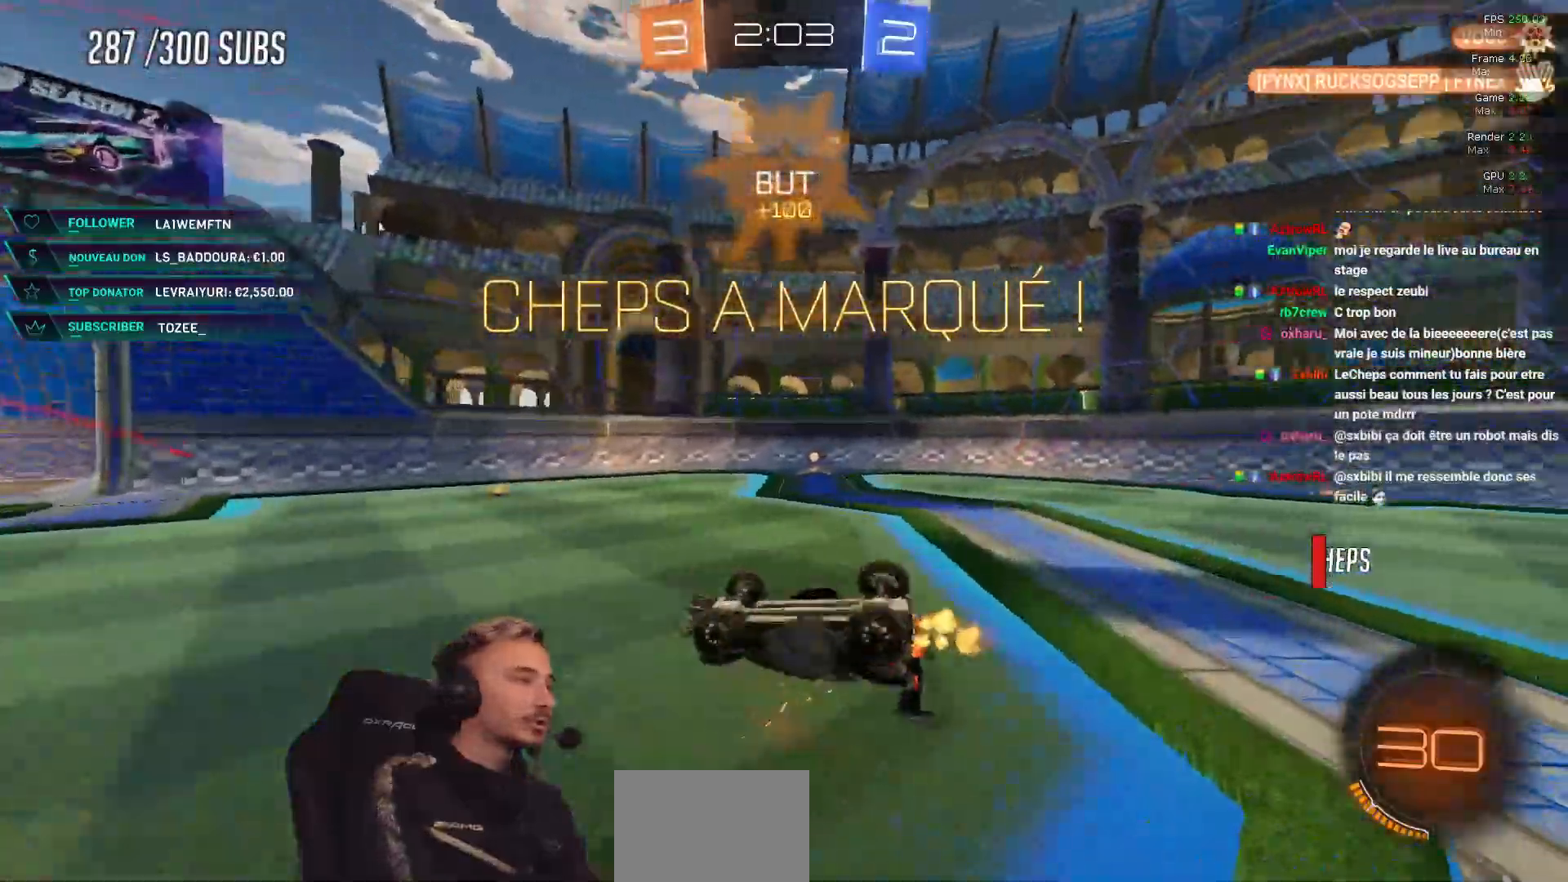
{"buttons": ["R2"], "left_stick": "right", "right_stick": "center"}
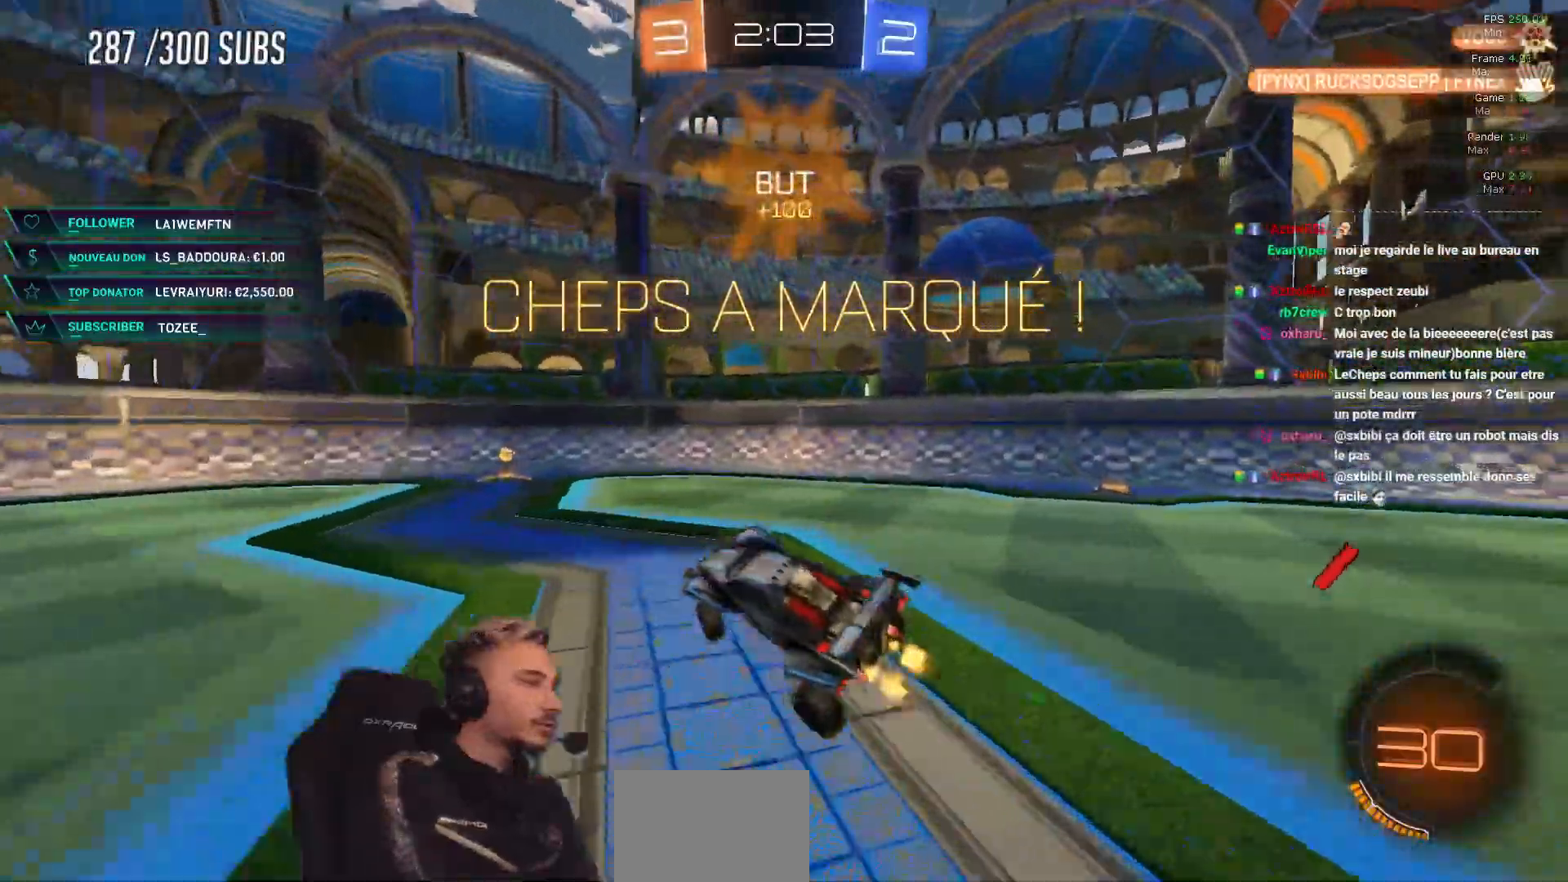
{"buttons": ["R2"], "left_stick": "down-right", "right_stick": "center", "events": [[217, "left_stick", "down-right"]]}
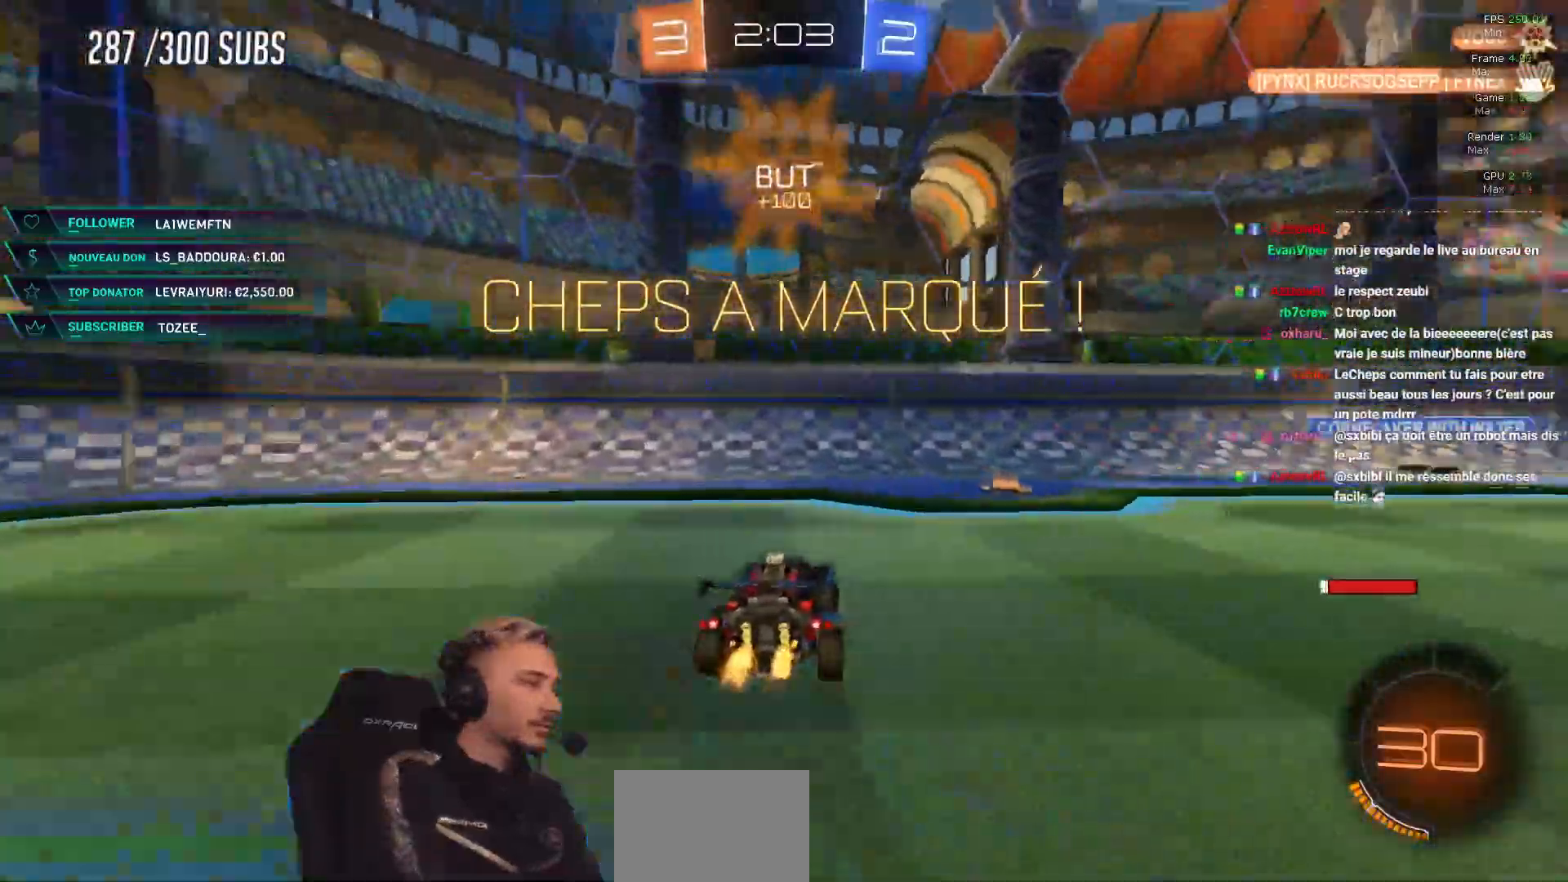
{"buttons": ["R2"], "left_stick": "center", "right_stick": "center", "events": [[67, "left_stick", "right"], [234, "A", "down"], [317, "A", "up"], [401, "A", "down"], [468, "left_stick", "center"], [484, "A", "up"]]}
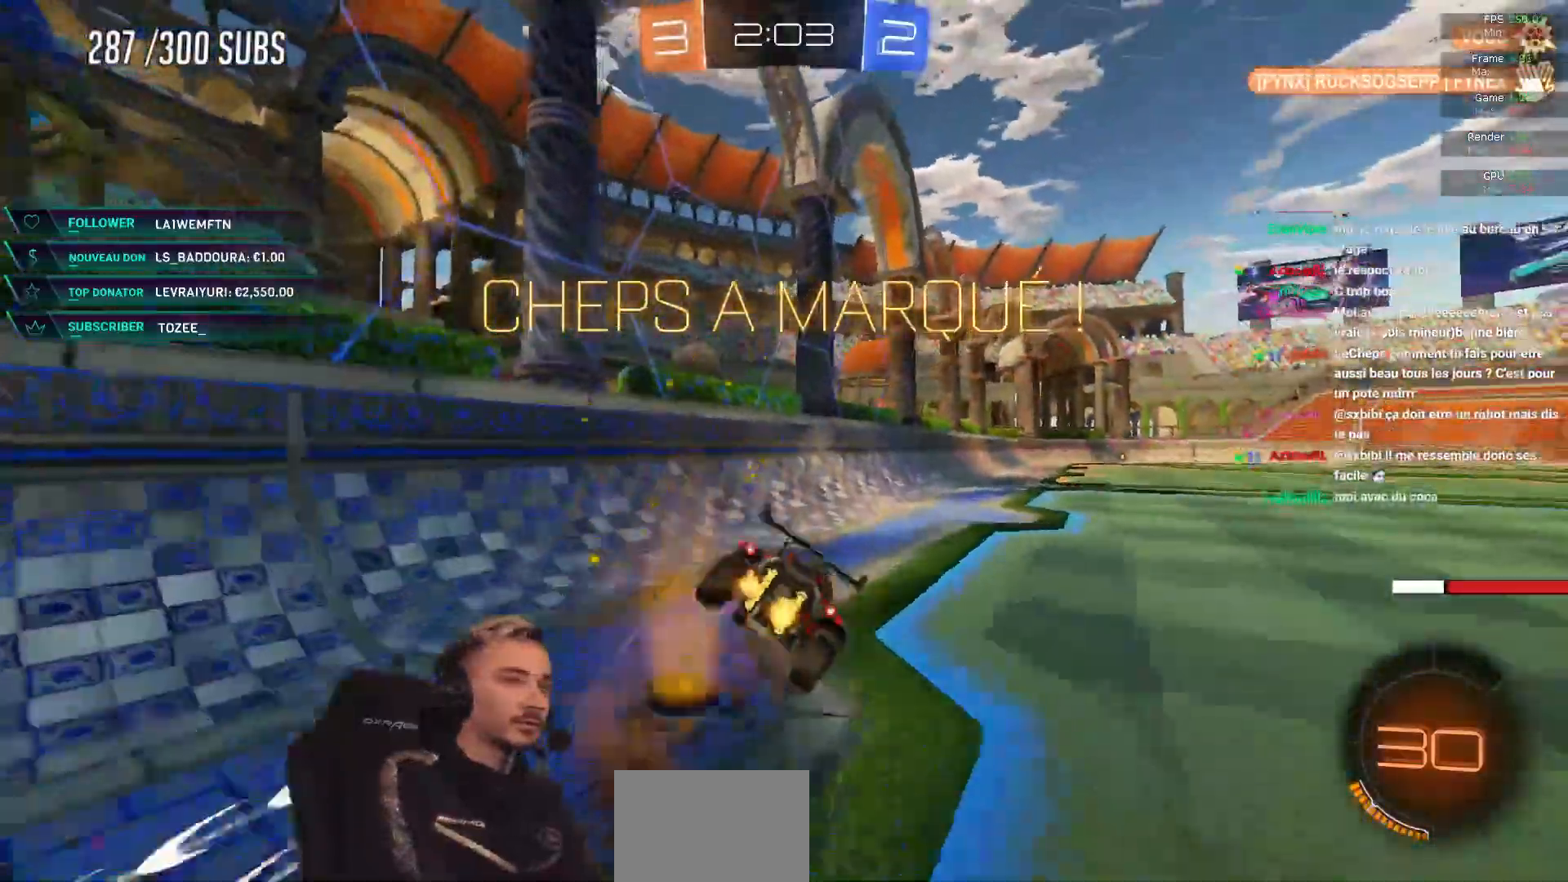
{"buttons": ["SELECT"], "left_stick": "center", "right_stick": "center"}
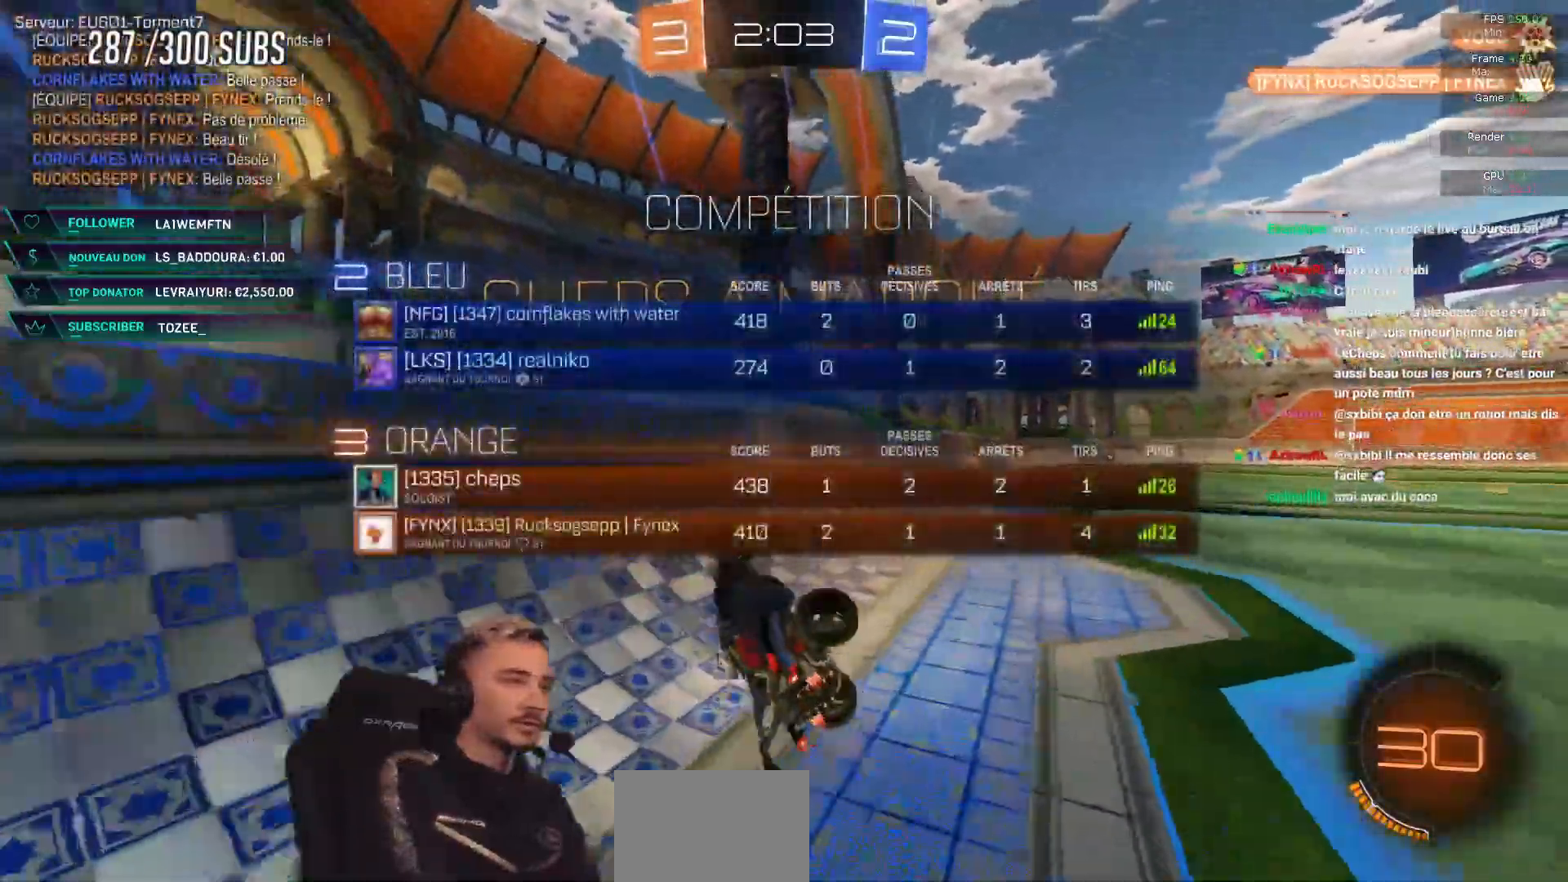
{"buttons": ["L2"], "left_stick": "left", "right_stick": "center", "events": [[434, "SELECT", "up"], [434, "left_stick", "left"], [451, "L2", "down"]]}